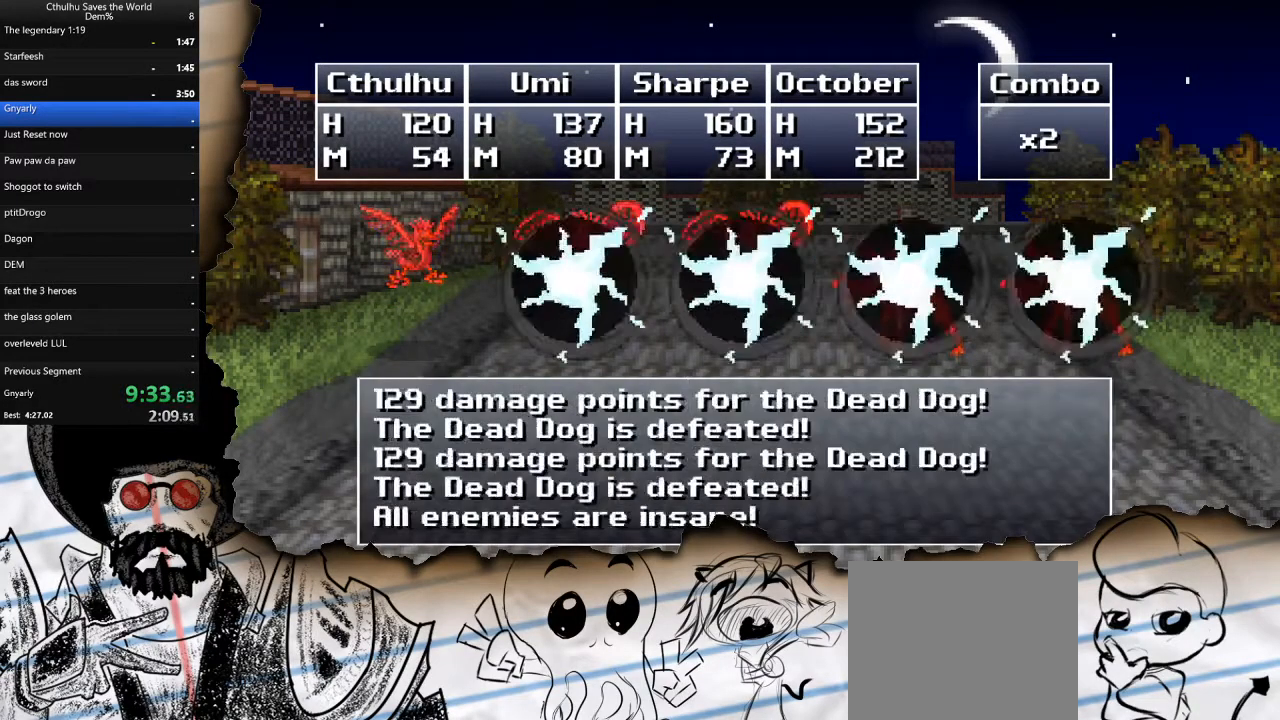
Gameplay with a controller (PlayStation layout); each line is a JSON object with the inputs held at the frame after it (dt_ms = milliseconds from this image to that frame). "events" lists button and stick changes between this image and that frame as [ms after this image, input, new state], when the widget could be followed in between.
{"dt_ms": 500, "buttons": ["CROSS"], "left_stick": "center", "right_stick": "center", "events": [[50, "CROSS", "down"], [100, "R1", "up"], [150, "CROSS", "up"], [183, "R1", "down"], [217, "CROSS", "down"], [283, "R1", "up"], [333, "CROSS", "up"], [383, "R1", "down"], [433, "CROSS", "down"], [500, "R1", "up"]]}
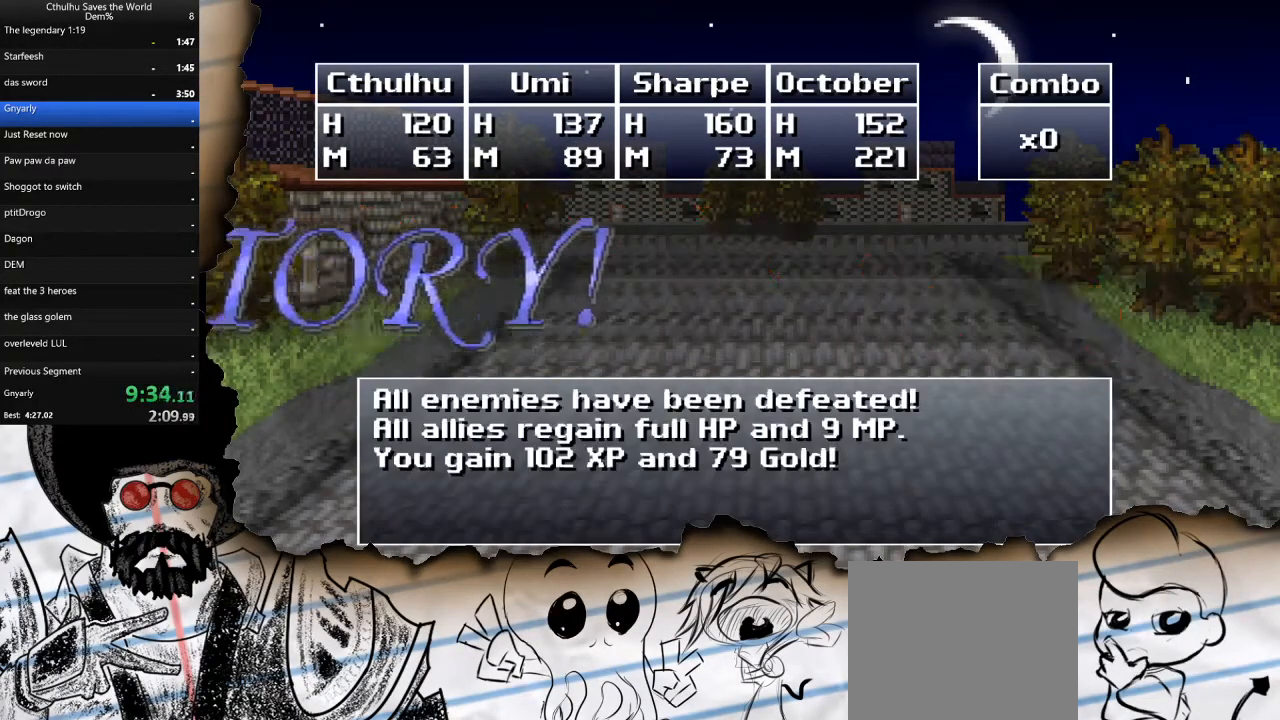
{"dt_ms": 500, "buttons": [], "left_stick": "center", "right_stick": "center", "events": [[50, "CROSS", "up"], [150, "CROSS", "down"], [150, "R1", "down"], [267, "CROSS", "up"], [283, "R1", "up"], [317, "R1", "down"], [383, "CROSS", "down"], [433, "R1", "up"], [500, "CROSS", "up"]]}
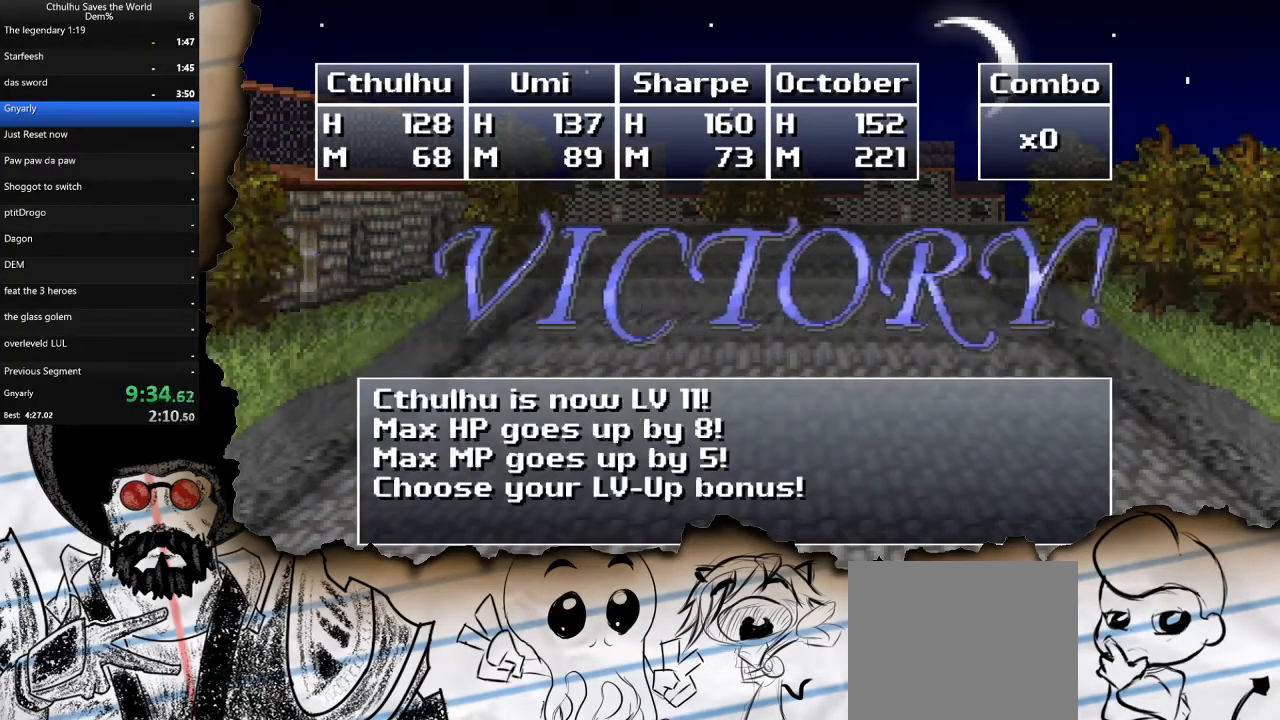
{"dt_ms": 500, "buttons": ["CROSS"], "left_stick": "center", "right_stick": "center", "events": [[33, "R1", "down"], [83, "CROSS", "down"], [133, "R1", "up"], [183, "CROSS", "up"], [317, "R1", "down"], [383, "CROSS", "down"], [467, "R1", "up"]]}
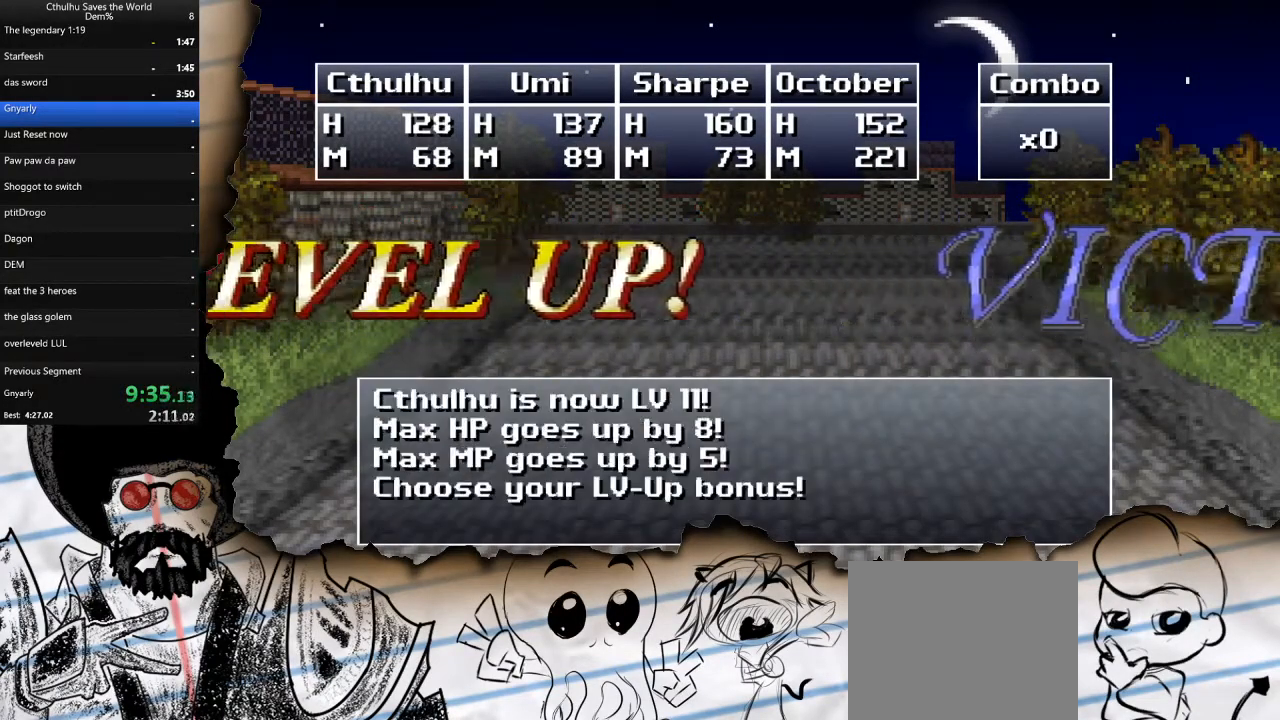
{"dt_ms": 500, "buttons": ["CROSS"], "left_stick": "center", "right_stick": "center", "events": [[33, "CROSS", "up"], [217, "CROSS", "down"], [333, "CROSS", "up"], [483, "CROSS", "down"]]}
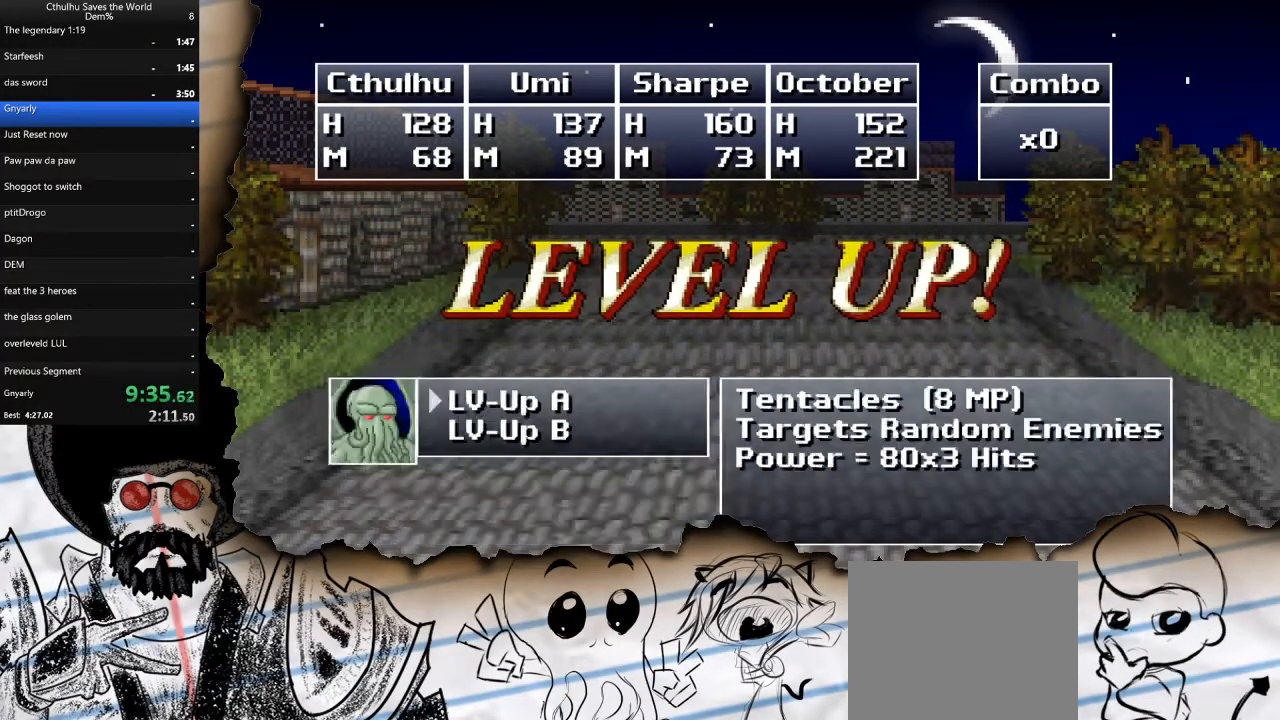
{"dt_ms": 500, "buttons": [], "left_stick": "center", "right_stick": "center", "events": [[100, "CROSS", "up"], [200, "DPAD_UP", "down"], [283, "CROSS", "down"], [317, "DPAD_UP", "up"], [400, "CROSS", "up"]]}
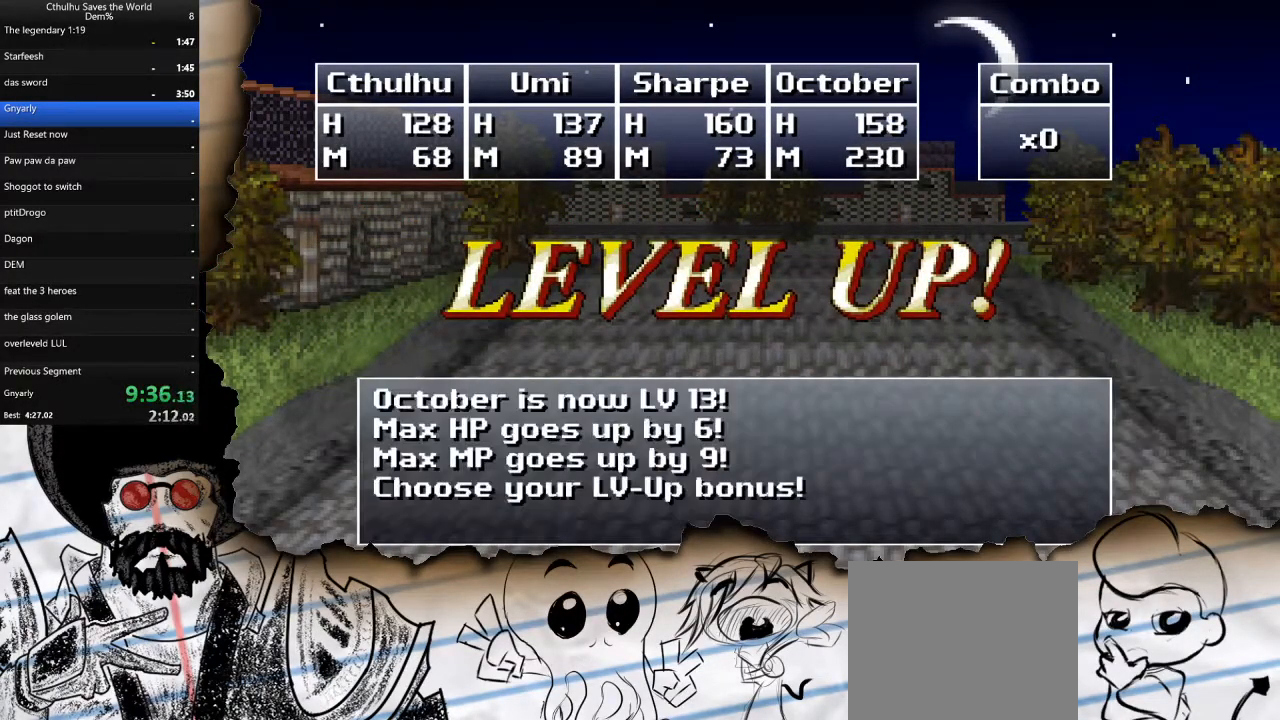
{"dt_ms": 500, "buttons": ["CROSS"], "left_stick": "center", "right_stick": "center", "events": [[100, "CROSS", "down"], [233, "CROSS", "up"], [350, "DPAD_UP", "down"], [450, "CROSS", "down"], [483, "DPAD_UP", "up"]]}
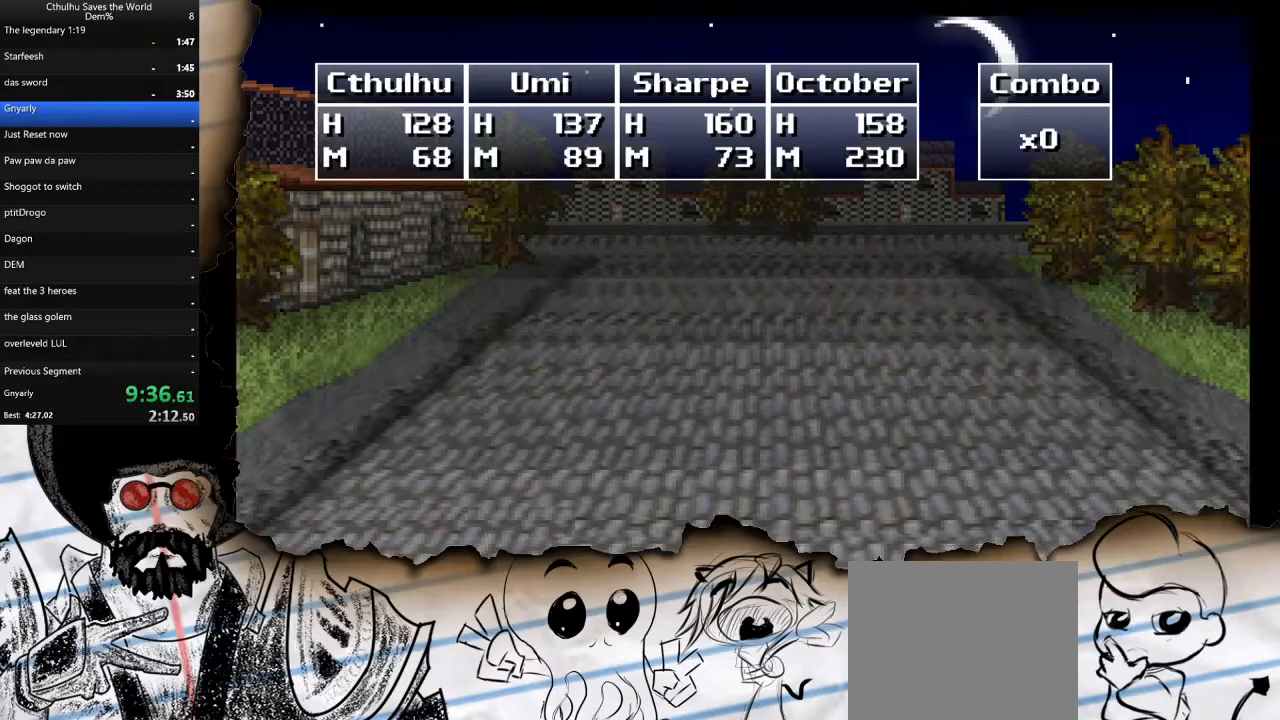
{"dt_ms": 500, "buttons": [], "left_stick": "center", "right_stick": "center", "events": [[67, "CROSS", "up"], [250, "CROSS", "down"], [383, "CROSS", "up"]]}
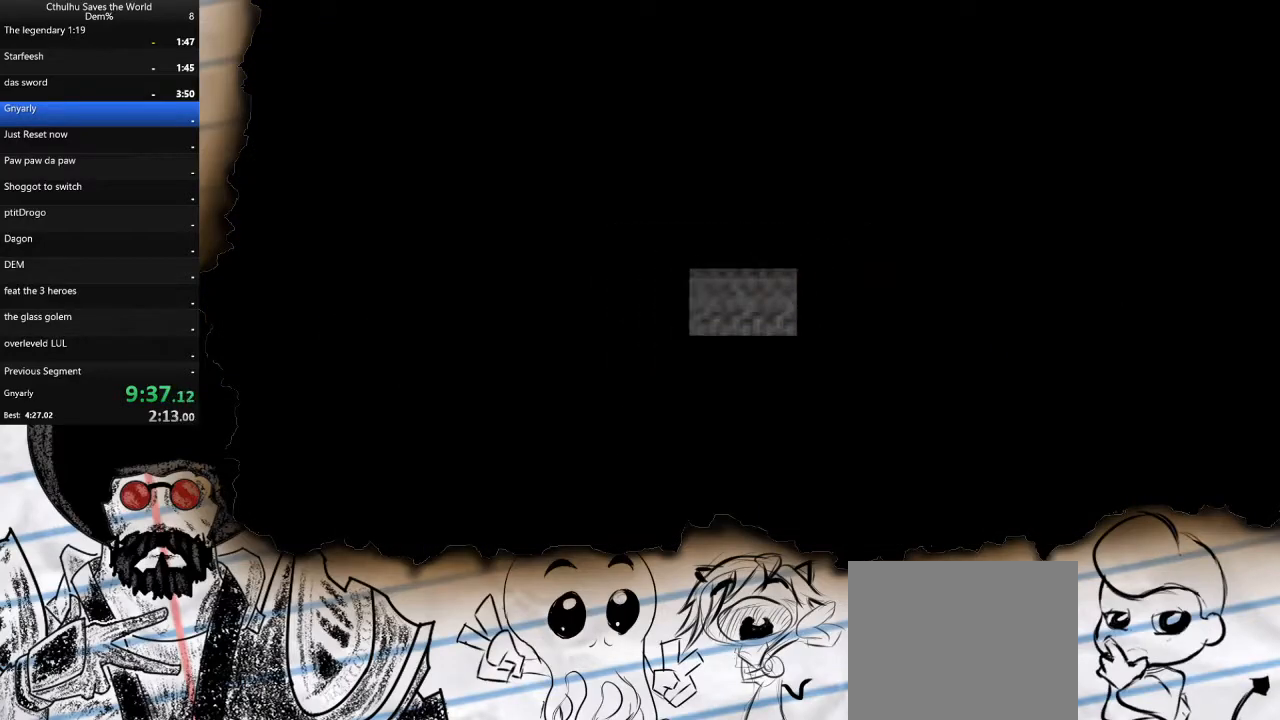
{"dt_ms": 500, "buttons": ["DPAD_UP"], "left_stick": "center", "right_stick": "center", "events": [[33, "CROSS", "down"], [167, "CROSS", "up"], [467, "DPAD_UP", "down"]]}
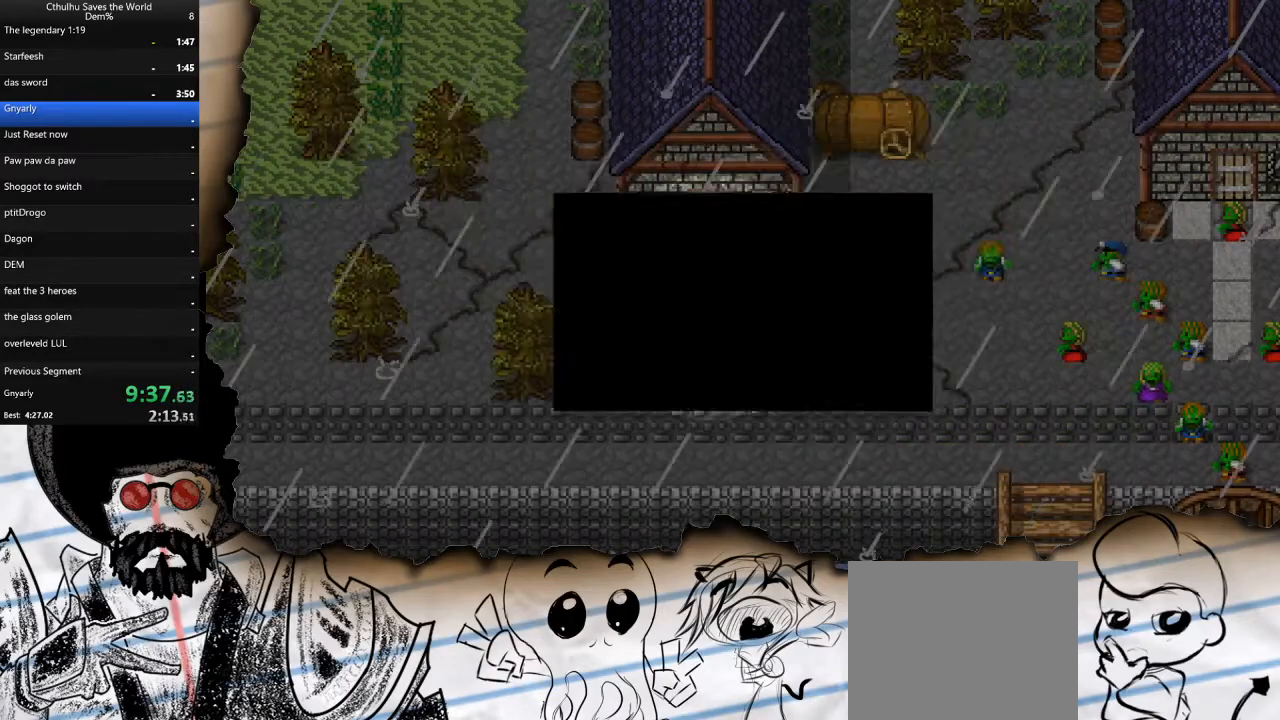
{"dt_ms": 500, "buttons": ["DPAD_UP"], "left_stick": "center", "right_stick": "center", "events": []}
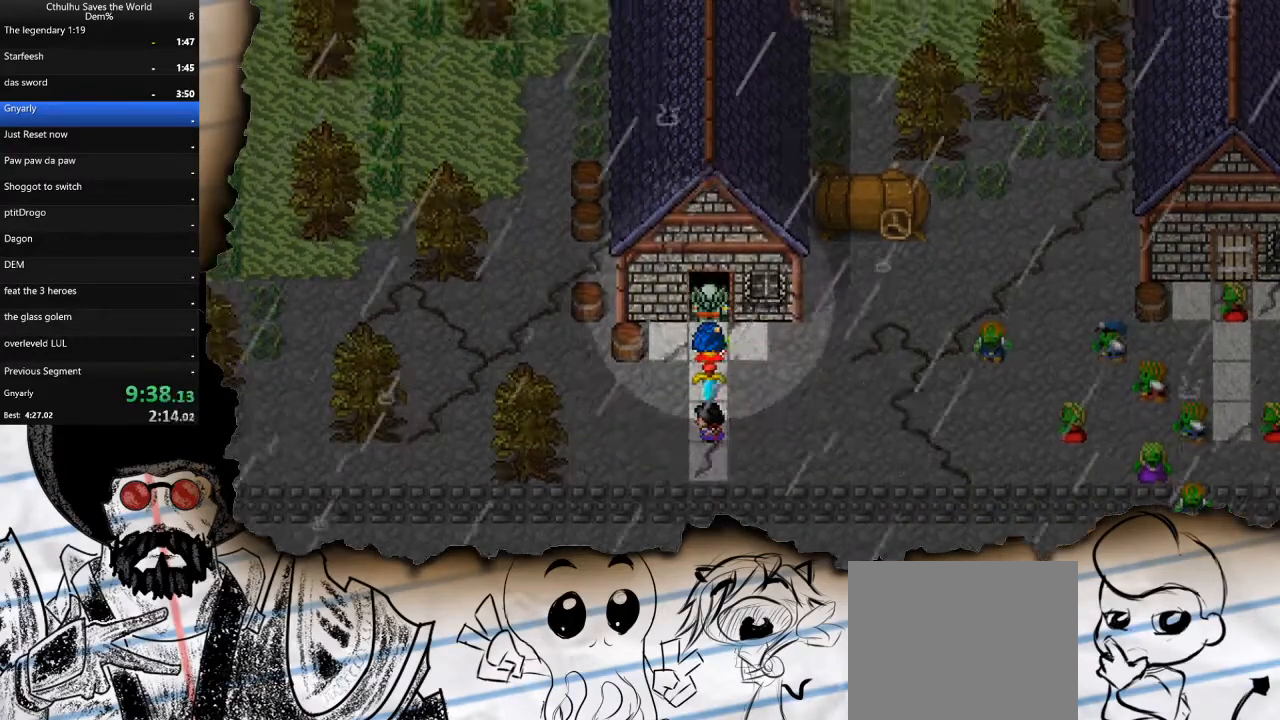
{"dt_ms": 500, "buttons": [], "left_stick": "center", "right_stick": "center", "events": [[267, "DPAD_UP", "up"]]}
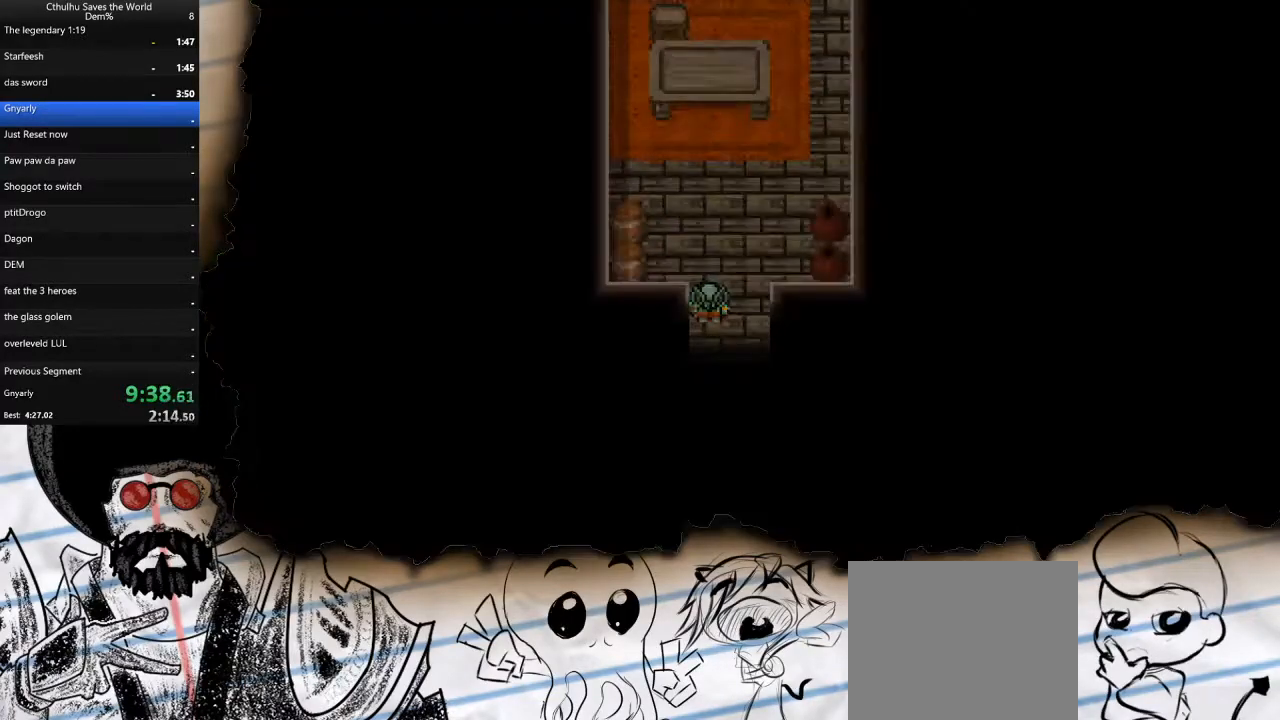
{"dt_ms": 500, "buttons": ["DPAD_RIGHT"], "left_stick": "center", "right_stick": "center", "events": [[83, "DPAD_UP", "down"], [383, "DPAD_RIGHT", "down"], [383, "DPAD_UP", "up"]]}
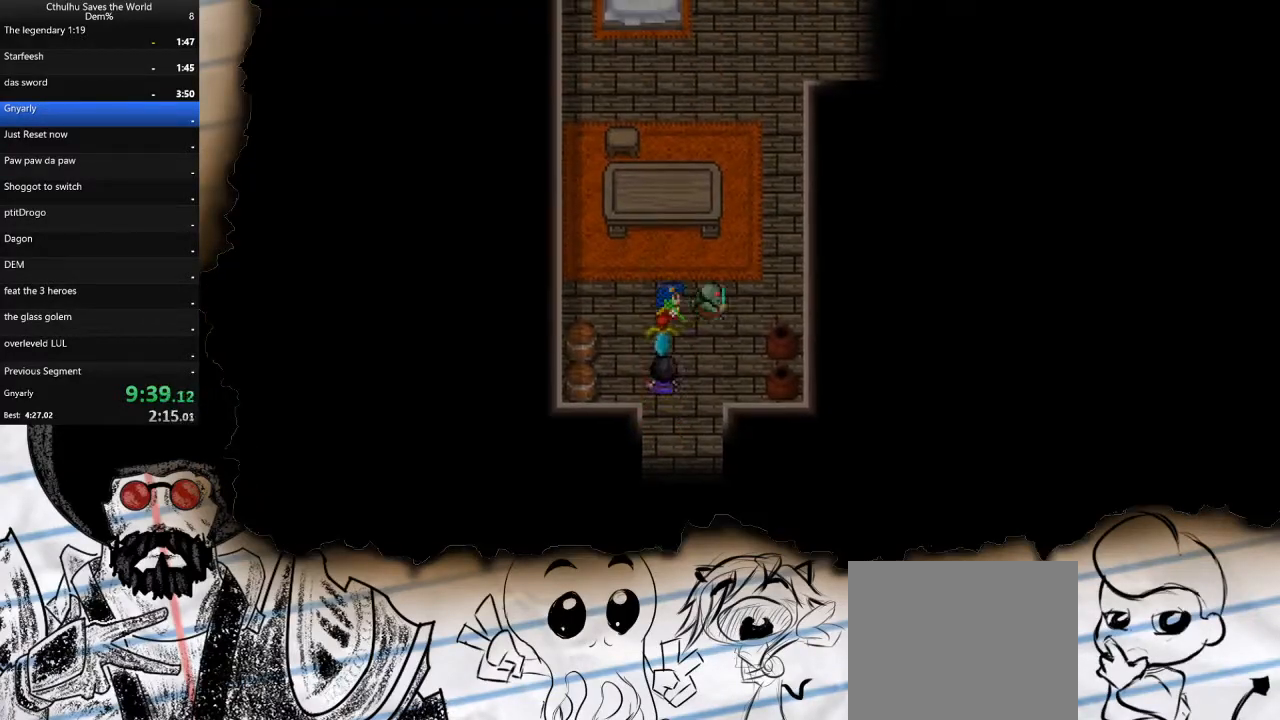
{"dt_ms": 500, "buttons": ["DPAD_UP"], "left_stick": "center", "right_stick": "center", "events": [[167, "DPAD_UP", "down"], [183, "DPAD_RIGHT", "up"]]}
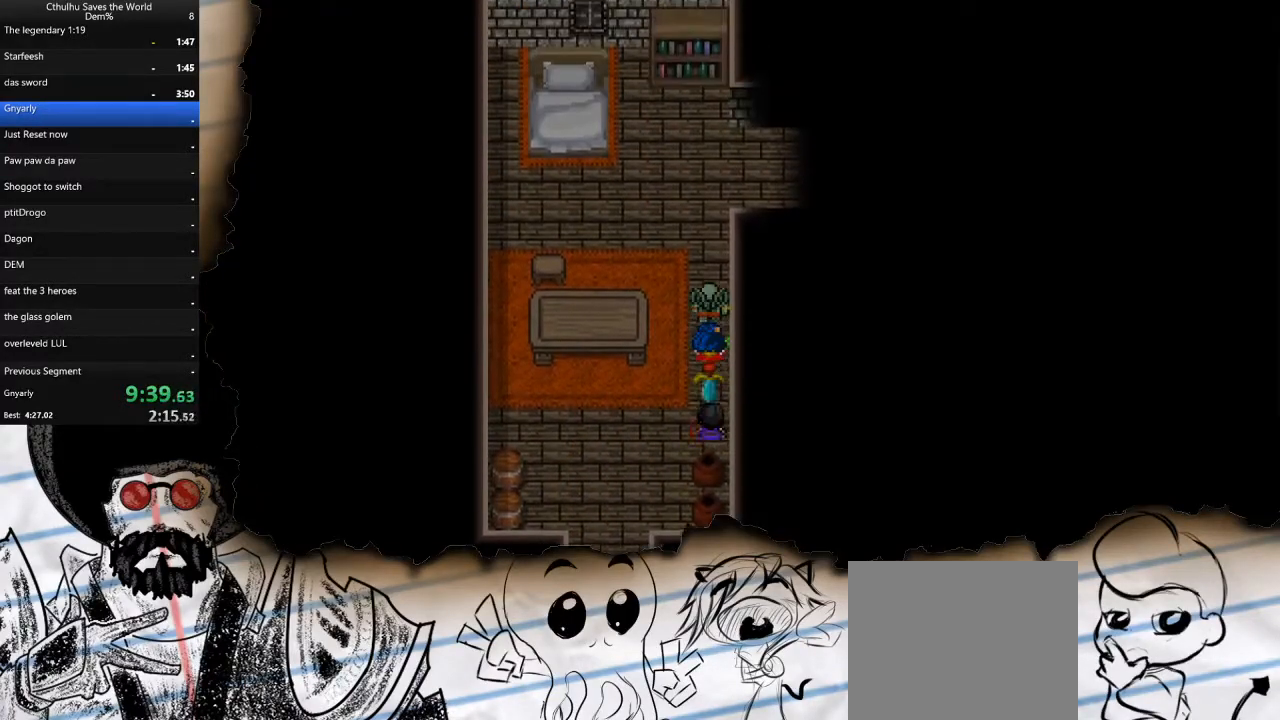
{"dt_ms": 500, "buttons": ["DPAD_RIGHT"], "left_stick": "center", "right_stick": "center", "events": [[267, "DPAD_RIGHT", "down"], [283, "DPAD_UP", "up"]]}
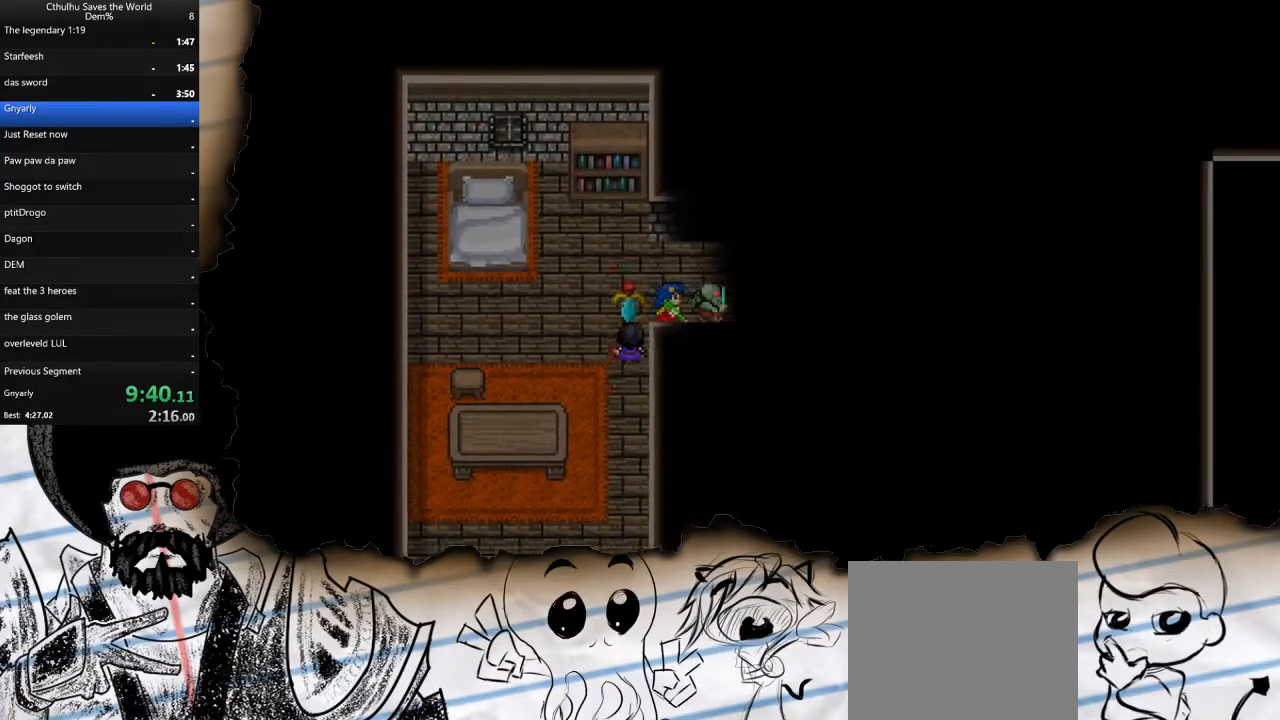
{"dt_ms": 500, "buttons": [], "left_stick": "center", "right_stick": "center", "events": [[233, "DPAD_RIGHT", "up"]]}
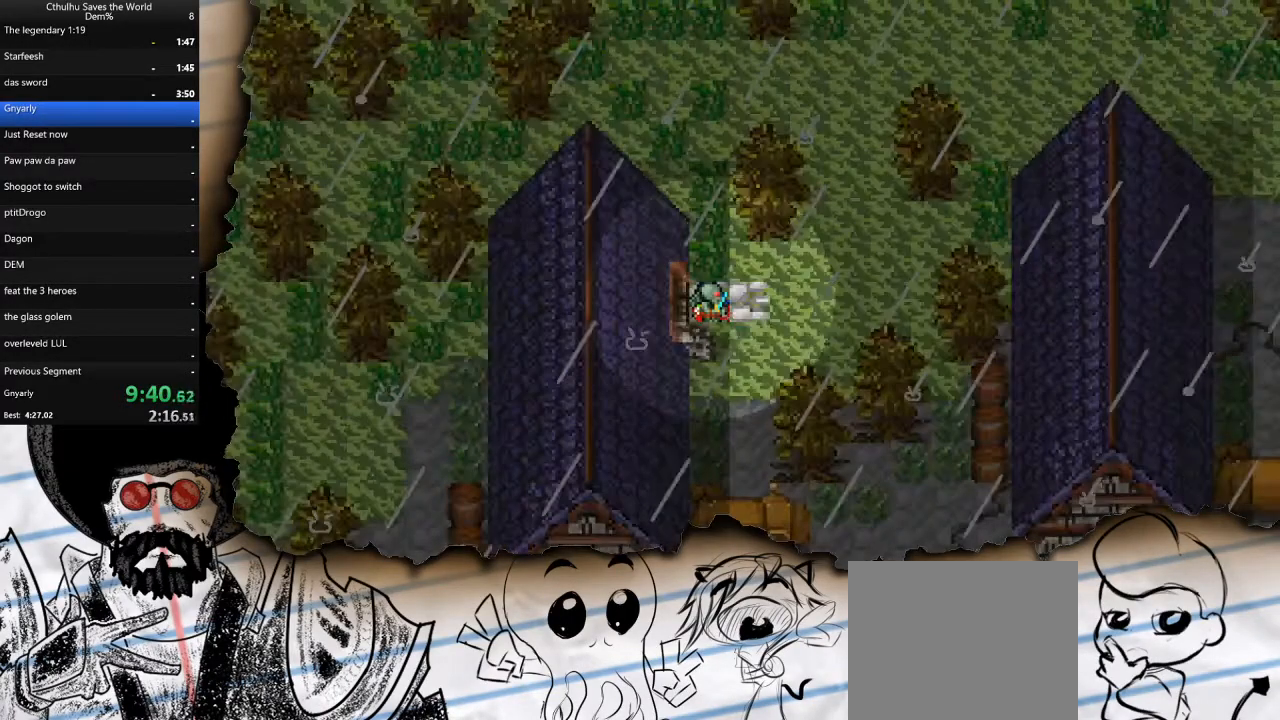
{"dt_ms": 500, "buttons": ["DPAD_UP"], "left_stick": "center", "right_stick": "center", "events": [[117, "DPAD_RIGHT", "down"], [350, "DPAD_UP", "down"], [367, "DPAD_RIGHT", "up"]]}
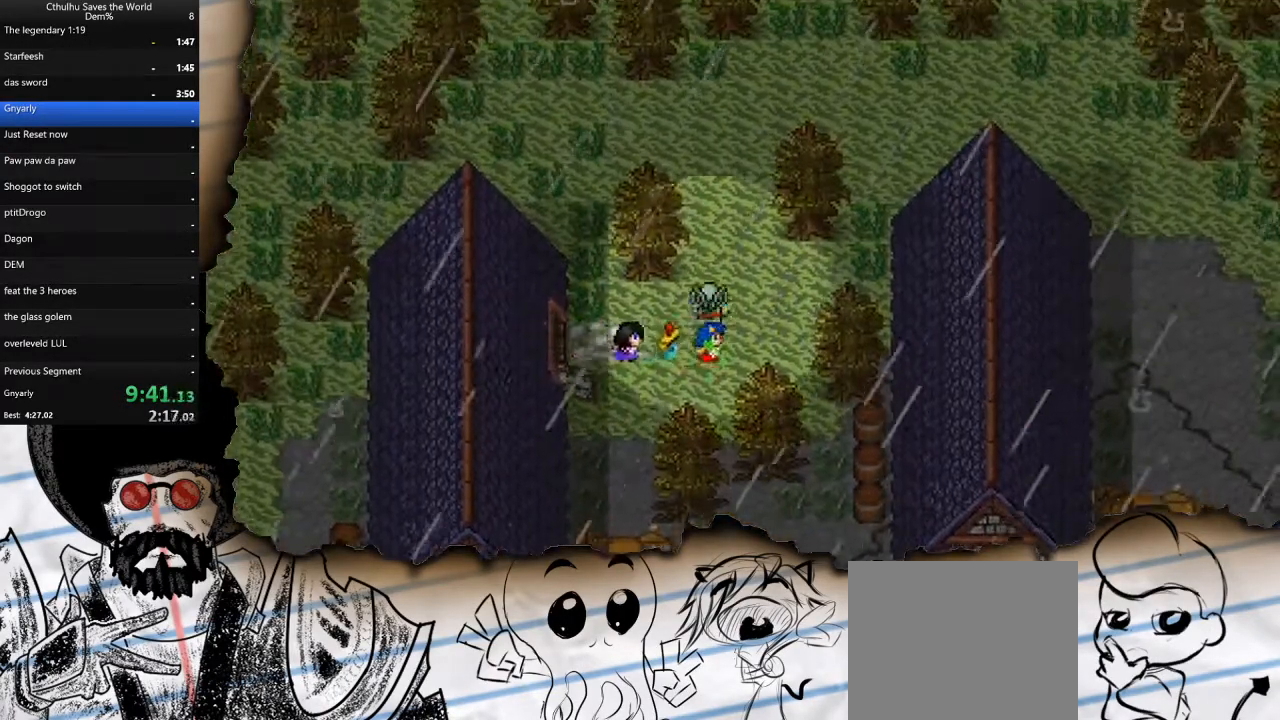
{"dt_ms": 500, "buttons": ["DPAD_RIGHT"], "left_stick": "center", "right_stick": "center", "events": [[417, "DPAD_RIGHT", "down"], [433, "DPAD_UP", "up"]]}
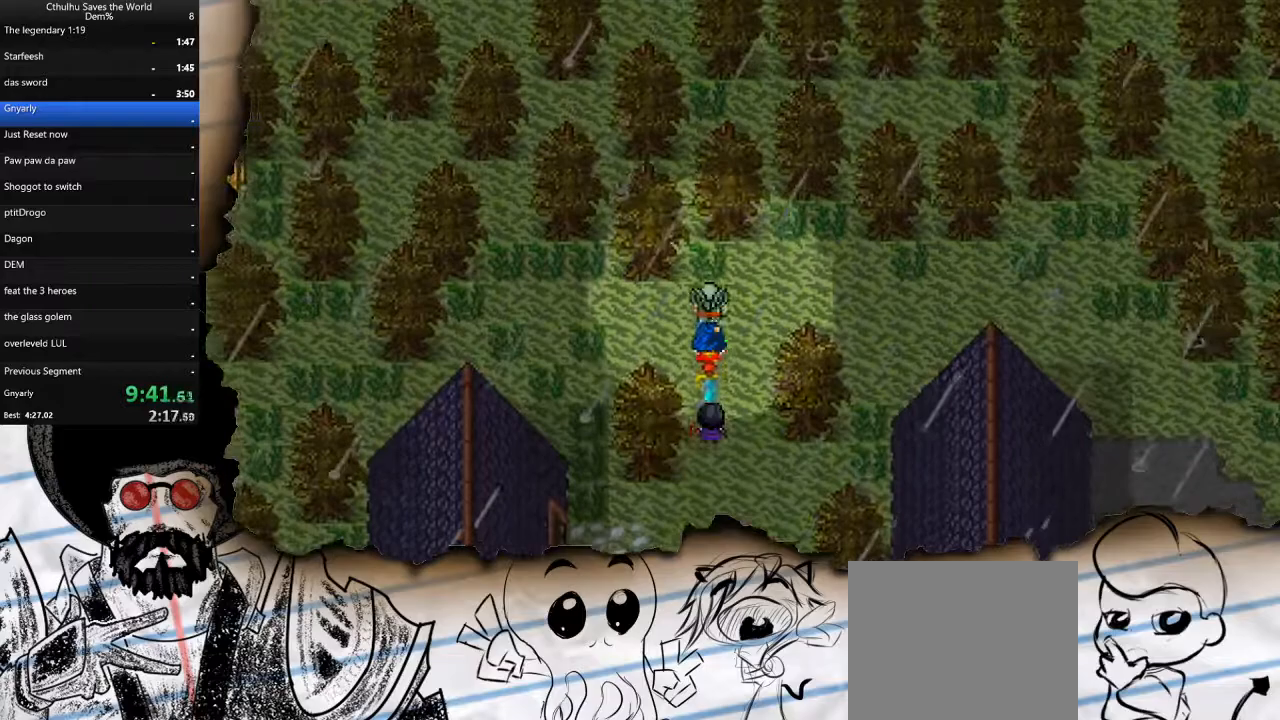
{"dt_ms": 500, "buttons": ["DPAD_RIGHT"], "left_stick": "center", "right_stick": "center", "events": []}
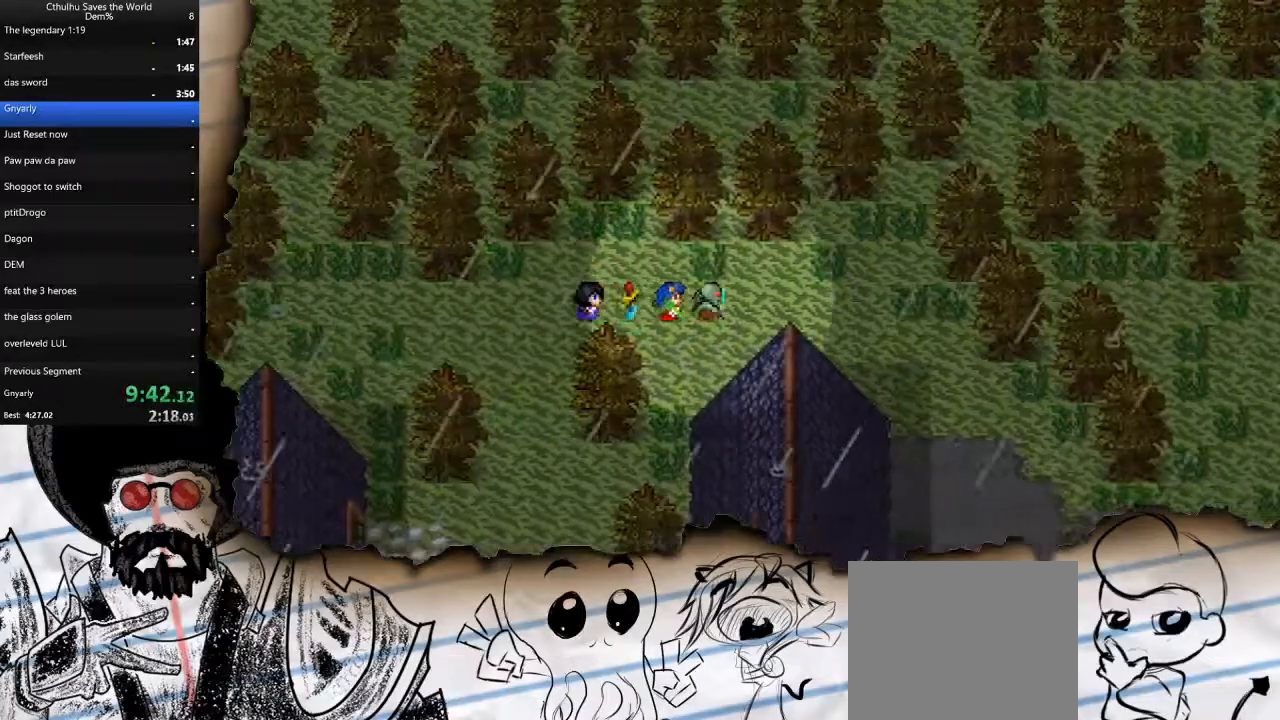
{"dt_ms": 1000, "buttons": ["DPAD_DOWN"], "left_stick": "center", "right_stick": "center"}
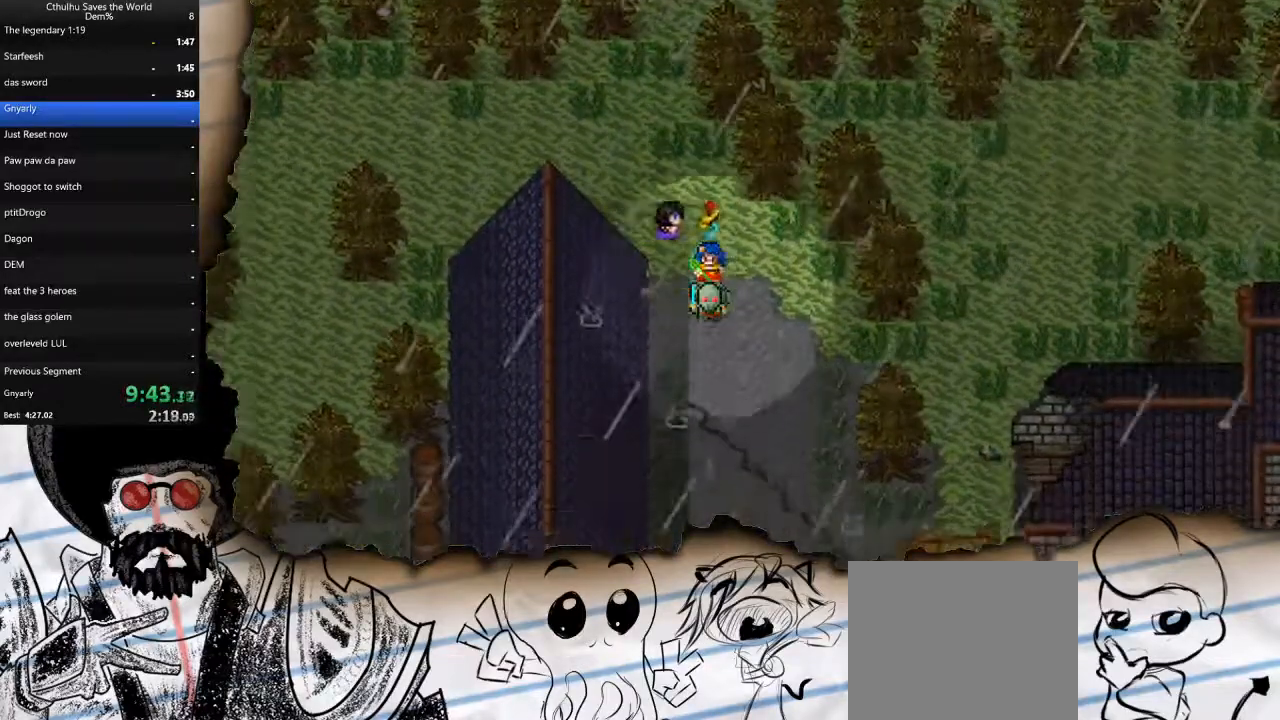
{"dt_ms": 500, "buttons": ["DPAD_RIGHT"], "left_stick": "center", "right_stick": "center", "events": [[350, "DPAD_RIGHT", "down"], [383, "DPAD_DOWN", "up"]]}
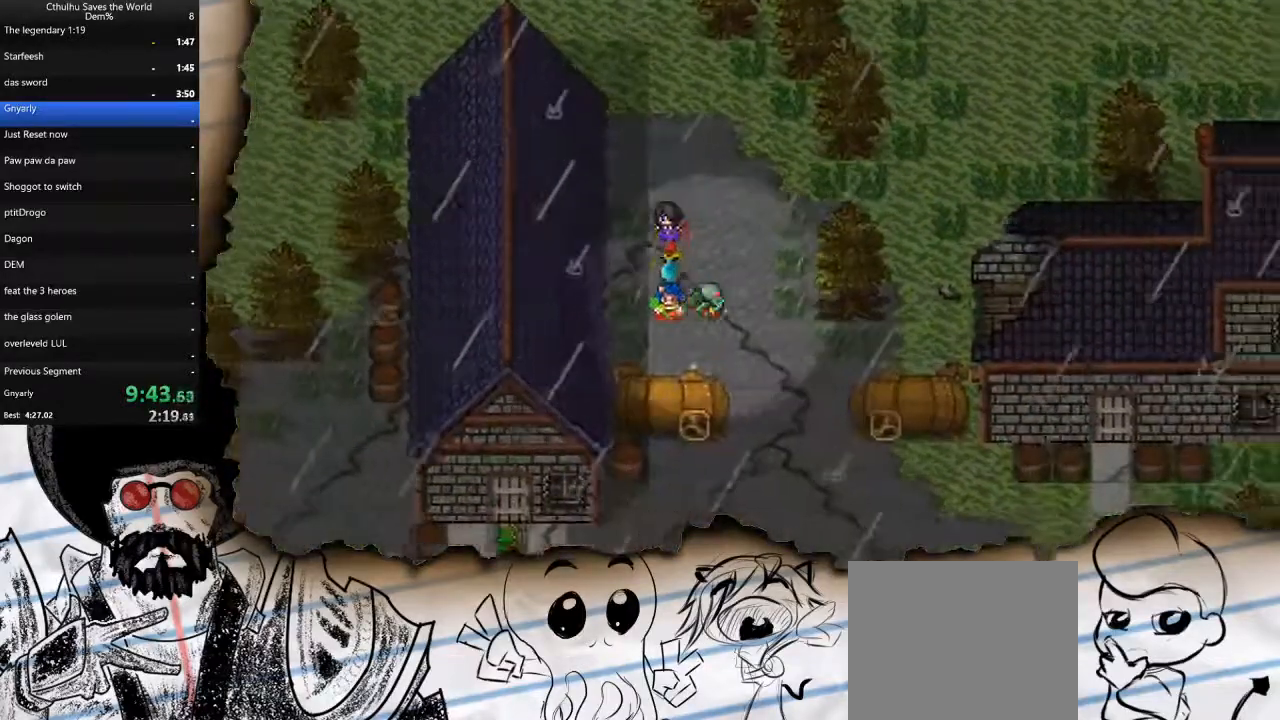
{"dt_ms": 500, "buttons": ["DPAD_DOWN"], "left_stick": "center", "right_stick": "center", "events": [[100, "DPAD_DOWN", "down"], [117, "DPAD_RIGHT", "up"]]}
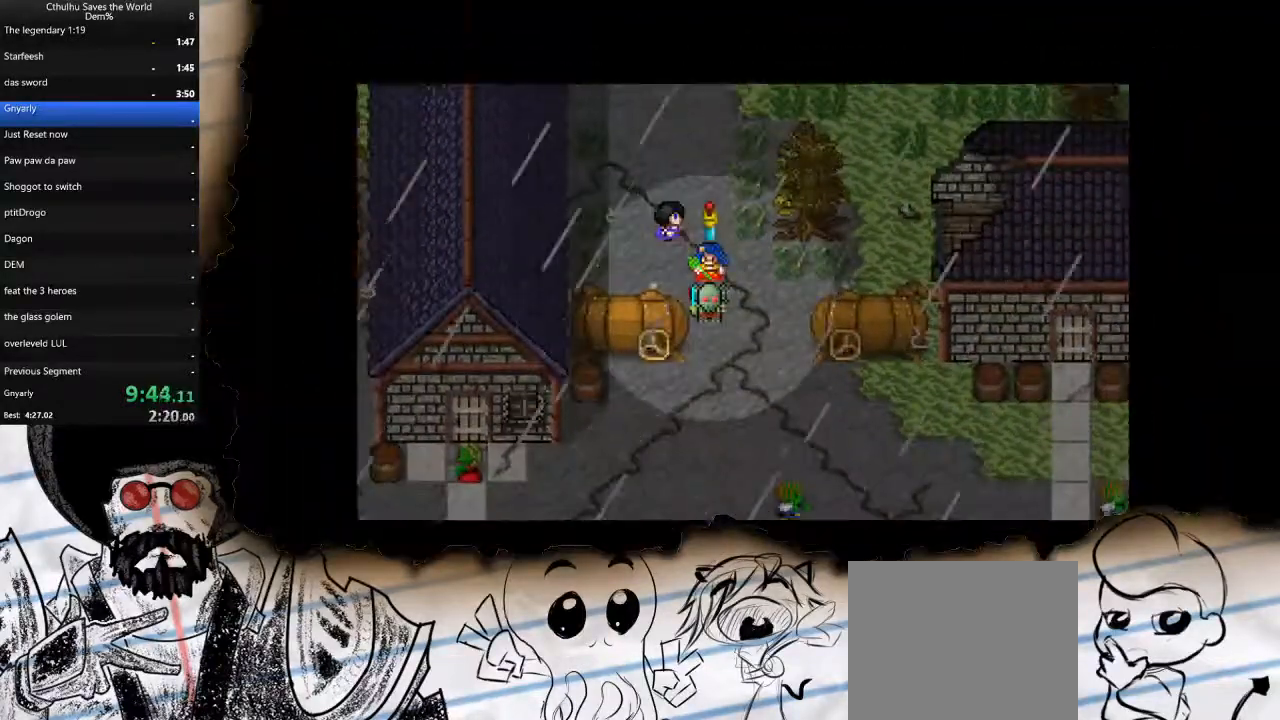
{"dt_ms": 500, "buttons": ["DPAD_DOWN"], "left_stick": "center", "right_stick": "center", "events": [[50, "DPAD_DOWN", "up"], [50, "DPAD_RIGHT", "down"], [117, "DPAD_DOWN", "down"], [200, "DPAD_RIGHT", "up"]]}
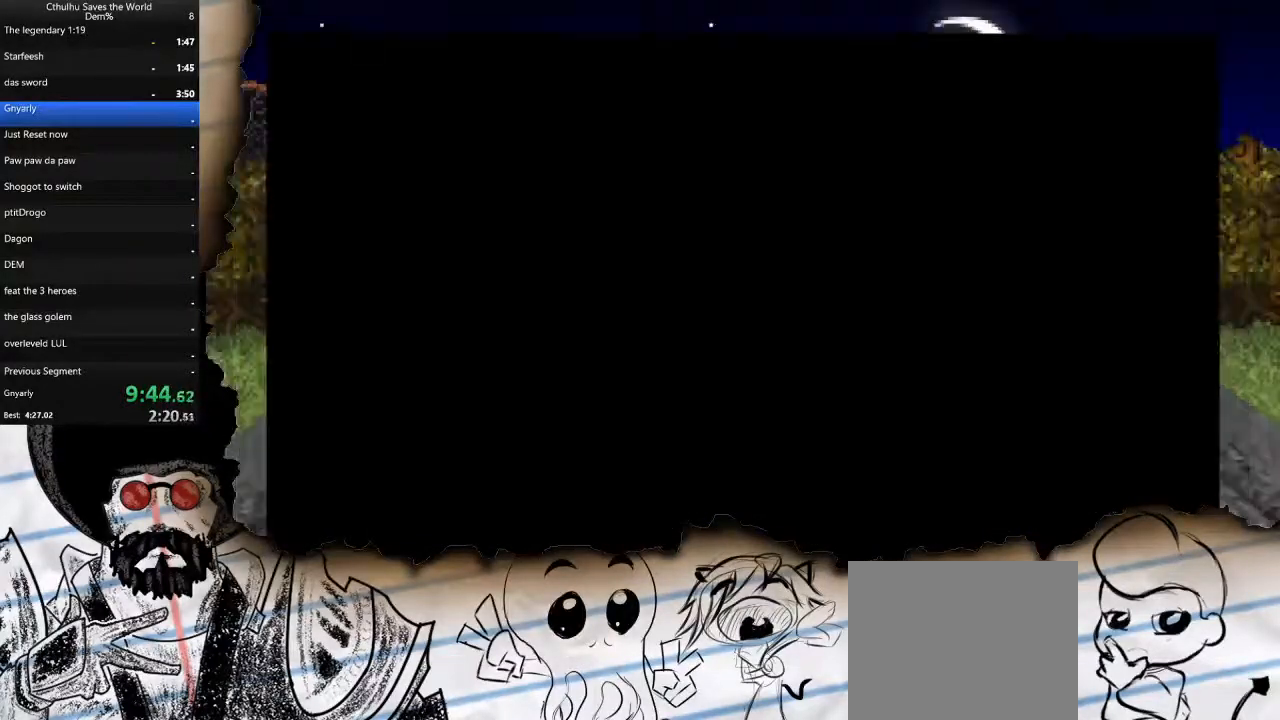
{"dt_ms": 500, "buttons": [], "left_stick": "center", "right_stick": "center", "events": [[483, "DPAD_DOWN", "up"]]}
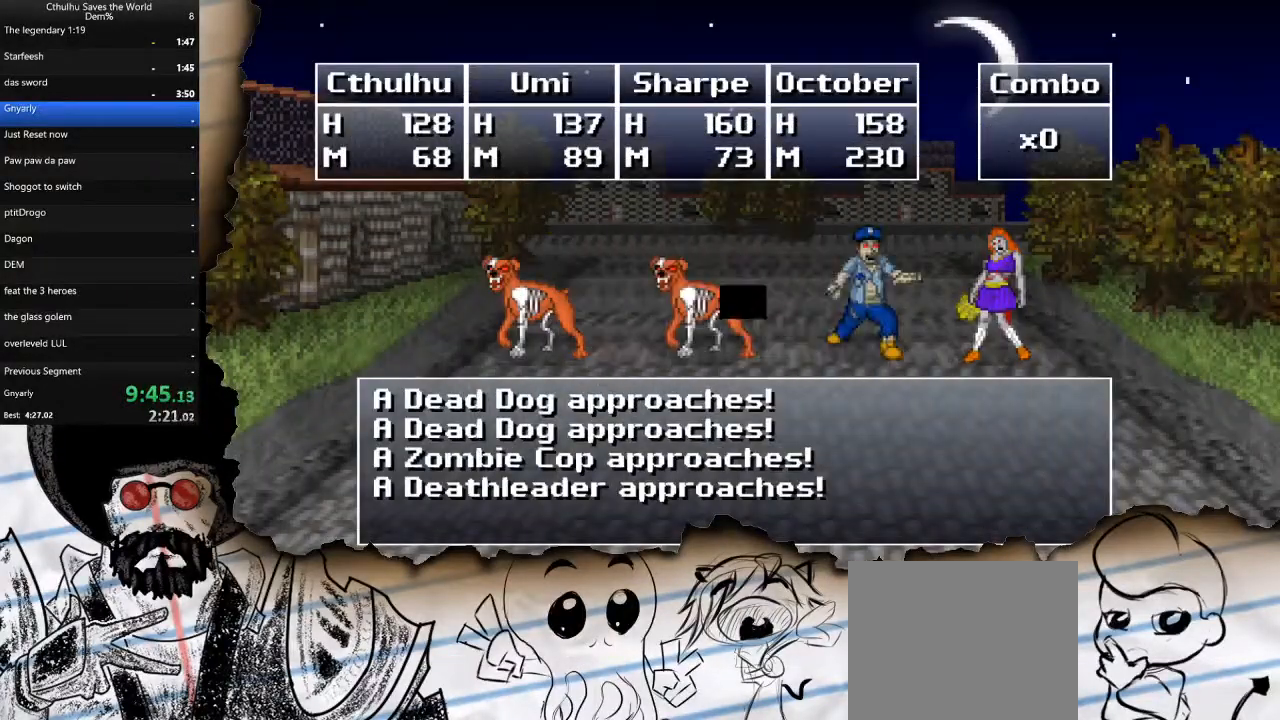
{"dt_ms": 500, "buttons": [], "left_stick": "center", "right_stick": "center", "events": [[33, "CROSS", "down"], [133, "CROSS", "up"], [200, "CROSS", "down"], [300, "CROSS", "up"], [400, "CROSS", "down"], [483, "CROSS", "up"]]}
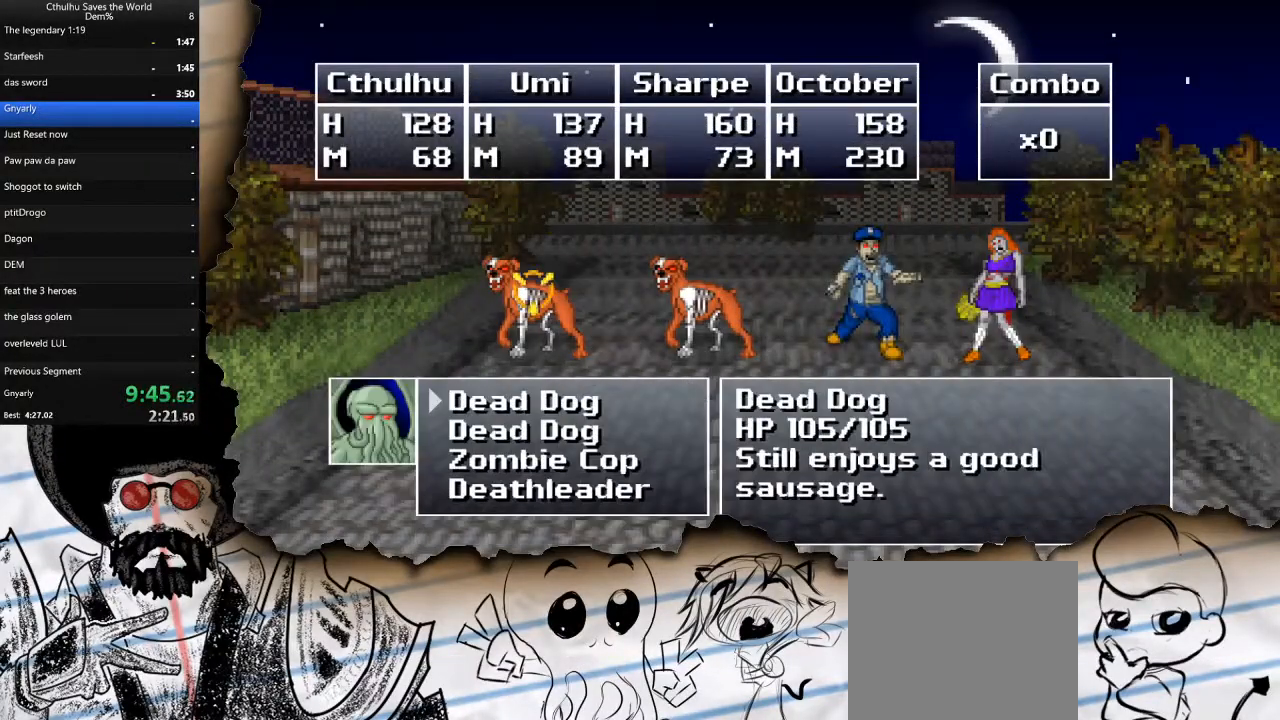
{"dt_ms": 500, "buttons": ["DPAD_UP"], "left_stick": "center", "right_stick": "center", "events": [[200, "CIRCLE", "down"], [317, "CIRCLE", "up"], [483, "DPAD_UP", "down"]]}
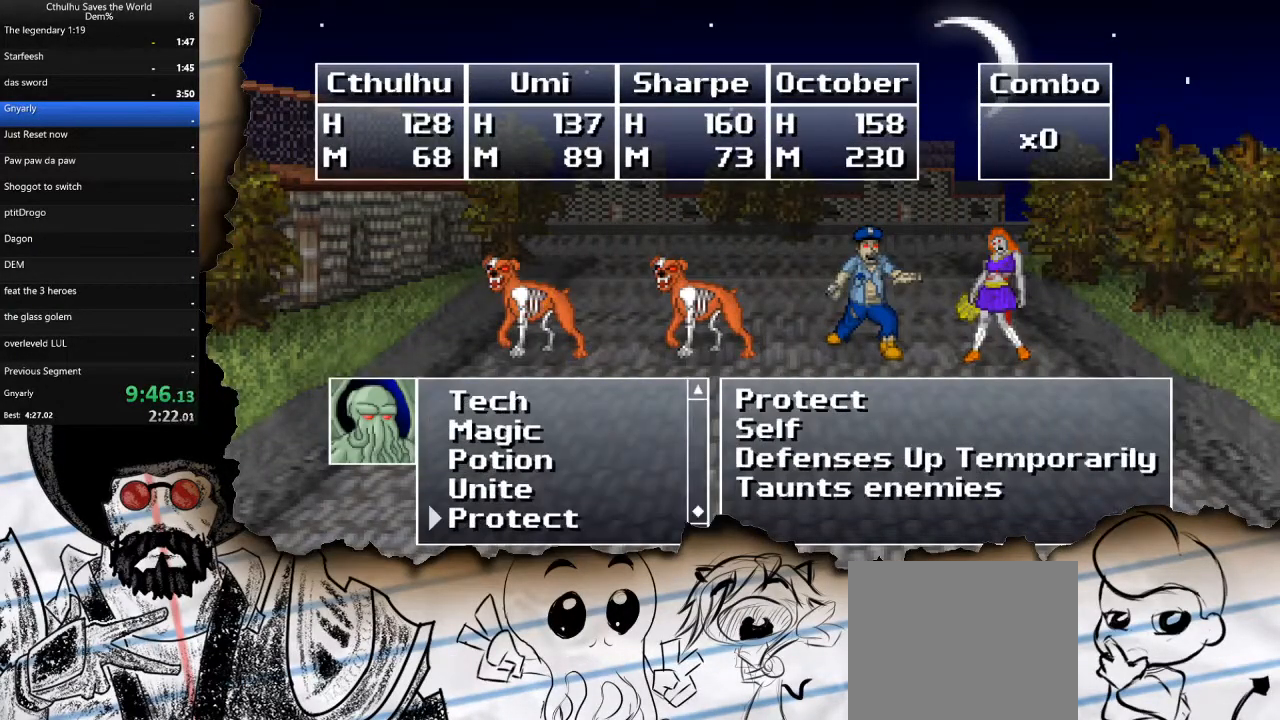
{"dt_ms": 500, "buttons": ["CROSS"], "left_stick": "center", "right_stick": "center", "events": [[100, "DPAD_UP", "up"], [167, "DPAD_UP", "down"], [283, "DPAD_UP", "up"], [417, "CROSS", "down"]]}
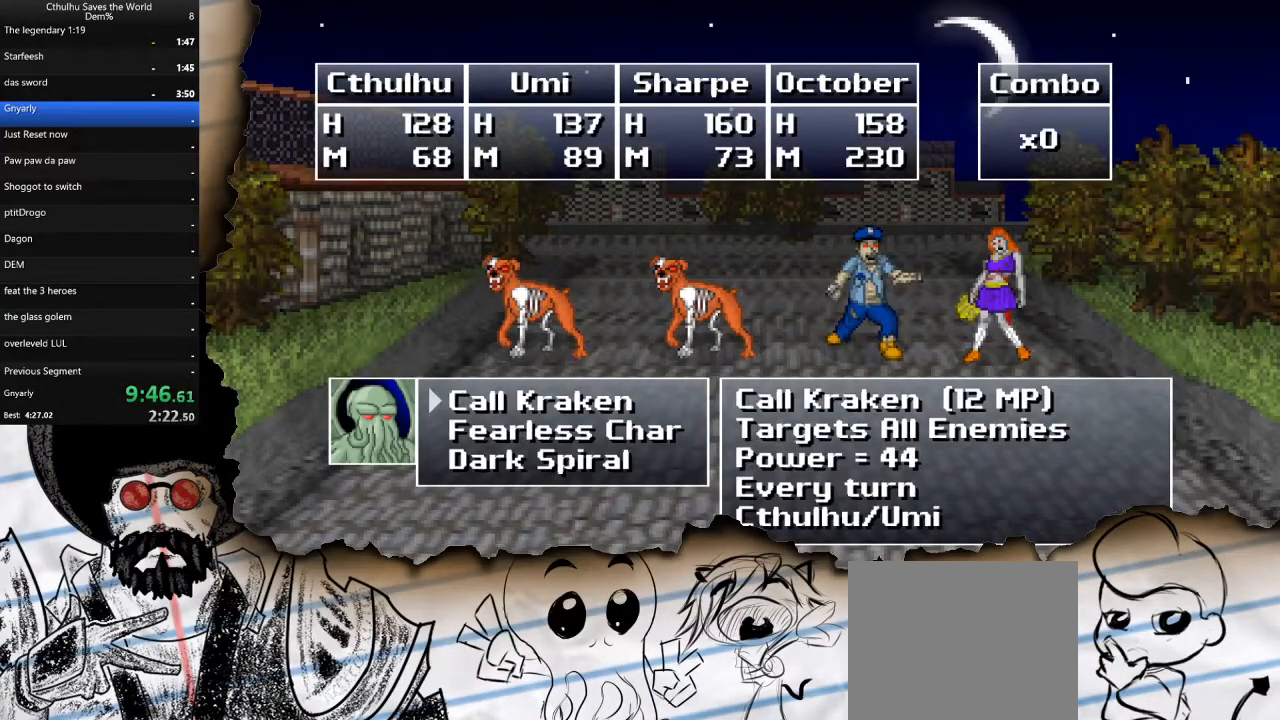
{"dt_ms": 500, "buttons": [], "left_stick": "center", "right_stick": "center", "events": [[33, "CROSS", "up"], [117, "DPAD_UP", "down"], [233, "DPAD_UP", "up"], [333, "CROSS", "down"], [433, "CROSS", "up"]]}
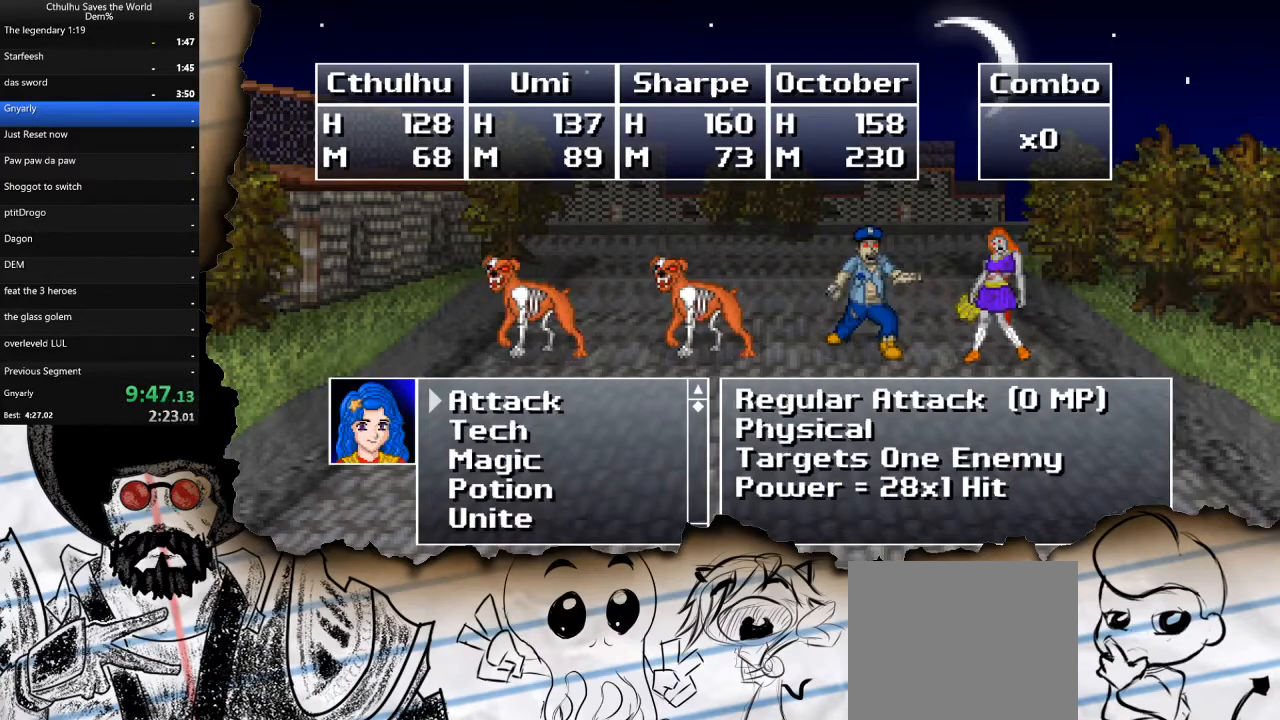
{"dt_ms": 500, "buttons": ["DPAD_DOWN"], "left_stick": "center", "right_stick": "center", "events": [[167, "DPAD_DOWN", "down"], [300, "DPAD_DOWN", "up"], [417, "DPAD_DOWN", "down"]]}
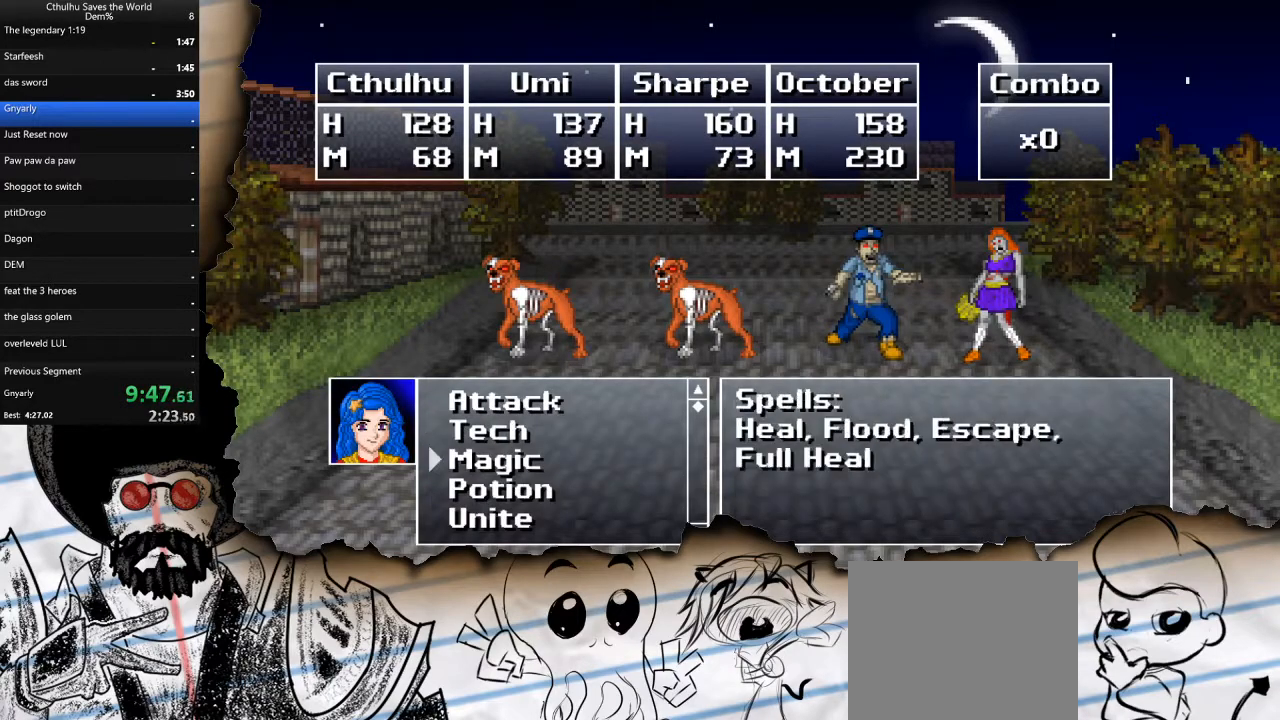
{"dt_ms": 500, "buttons": ["CROSS"], "left_stick": "center", "right_stick": "center", "events": [[33, "DPAD_DOWN", "up"], [200, "DPAD_UP", "down"], [317, "DPAD_UP", "up"], [367, "DPAD_UP", "down"], [467, "CROSS", "down"], [500, "DPAD_UP", "up"]]}
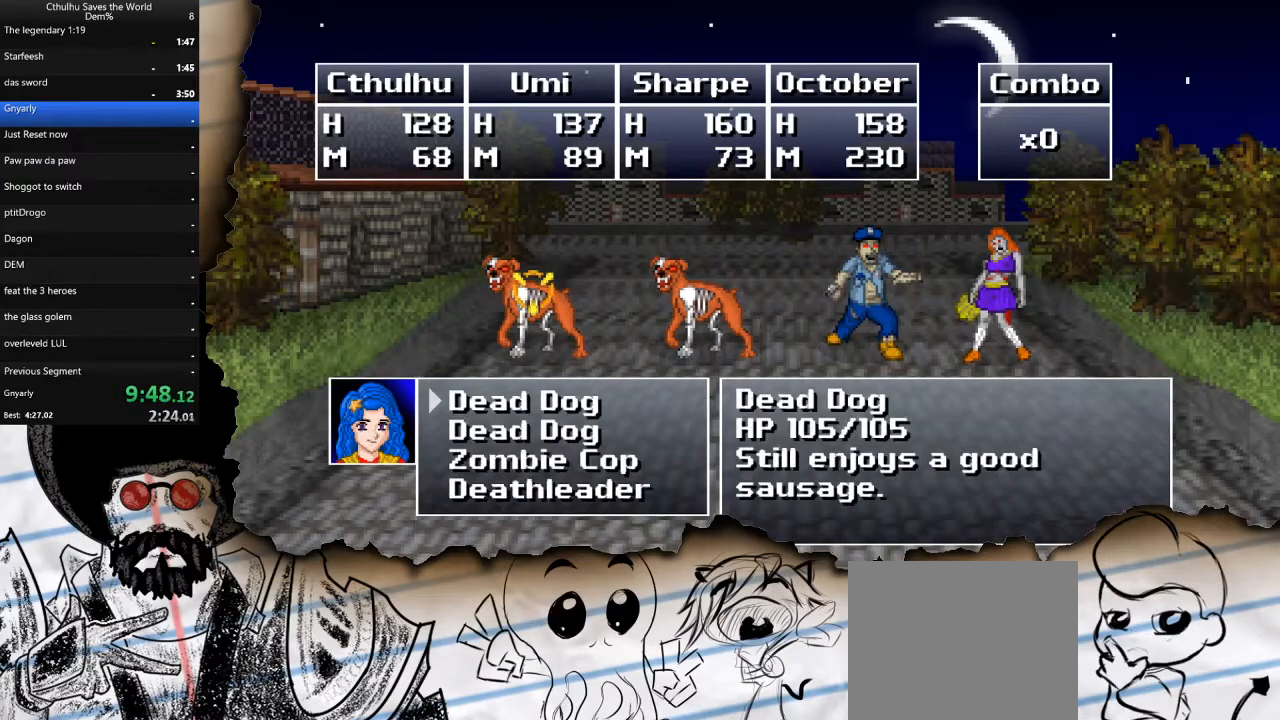
{"dt_ms": 500, "buttons": ["DPAD_DOWN"], "left_stick": "center", "right_stick": "center", "events": [[83, "CROSS", "up"], [133, "CROSS", "down"], [233, "CROSS", "up"], [417, "DPAD_DOWN", "down"]]}
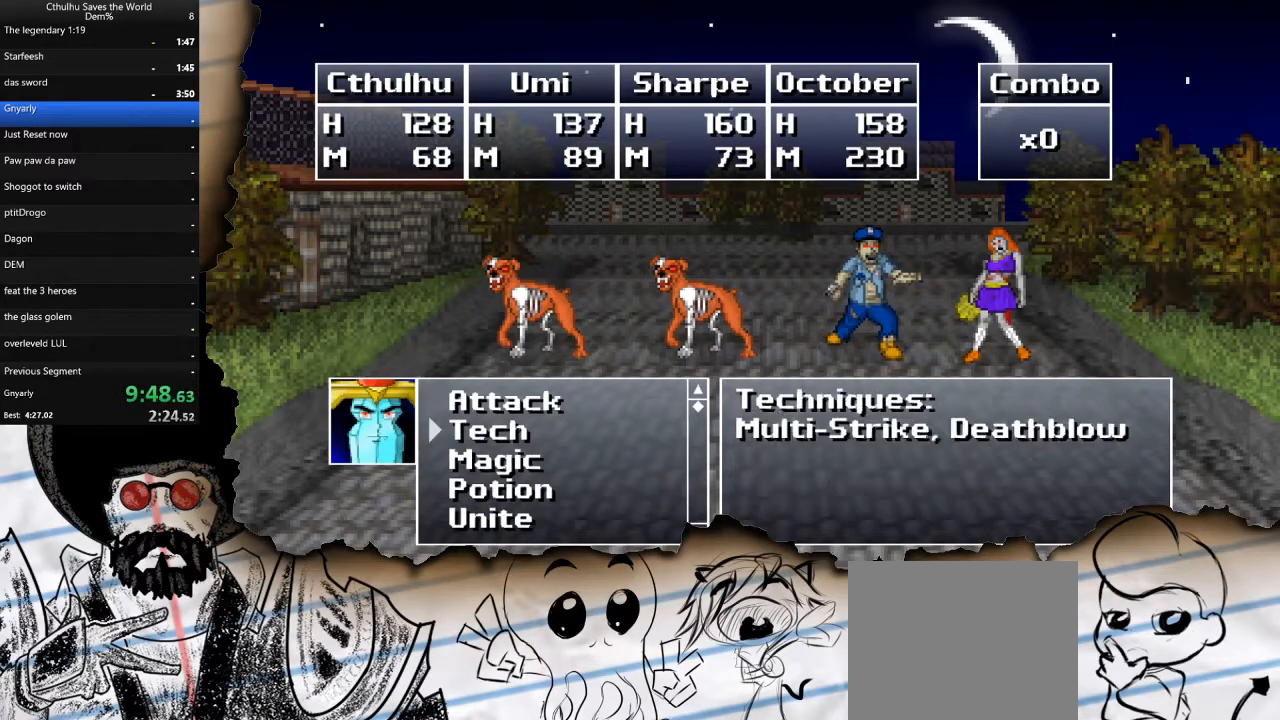
{"dt_ms": 500, "buttons": [], "left_stick": "center", "right_stick": "center", "events": [[50, "CROSS", "down"], [50, "DPAD_DOWN", "up"], [150, "CROSS", "up"], [217, "DPAD_UP", "down"], [317, "DPAD_UP", "up"]]}